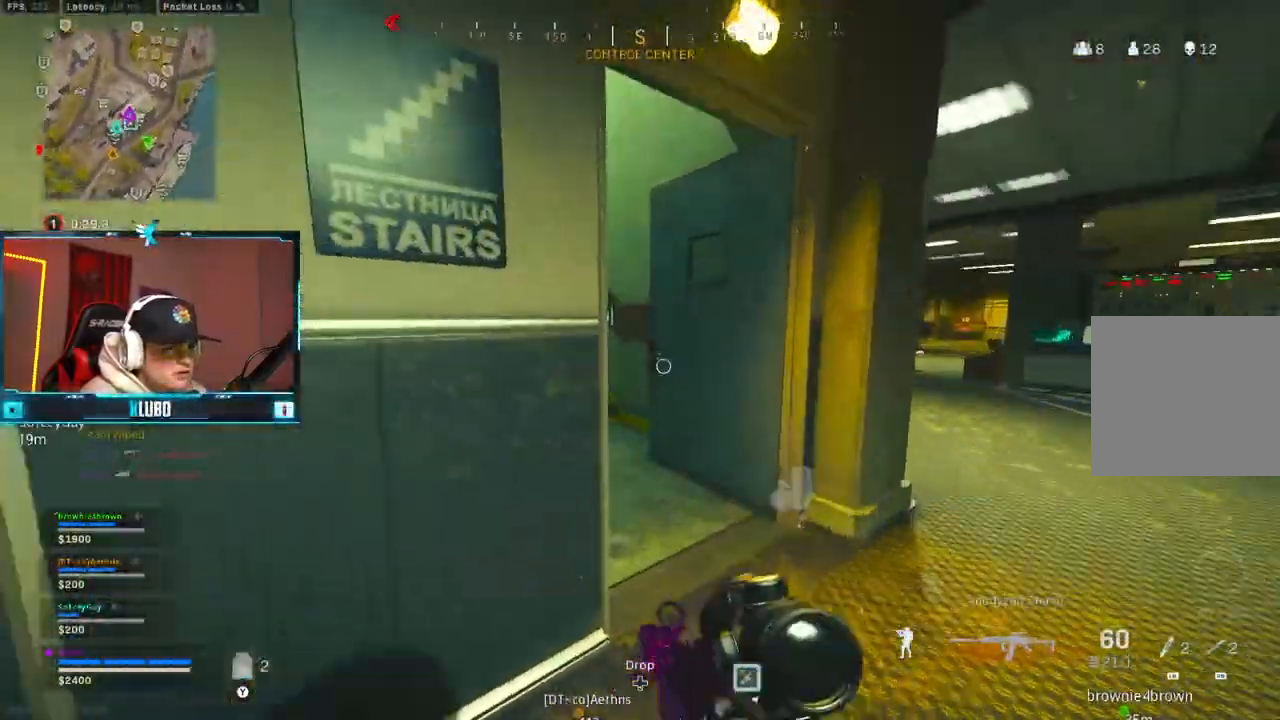
Gameplay with a controller (Xbox layout); each line is a JSON object with the inputs held at the frame after it (dt_ms = milliseconds from this image to that frame). "button_events" lists button changes between this image and that frame as [ms after this image, input, new state], when the widget could be followed in between (sticks are given only as held states).
{"dt_ms": 500, "buttons": [], "left_stick": "up", "right_stick": "left", "button_events": [[83, "Y", "down"], [117, "L3", "up"], [133, "Y", "up"]]}
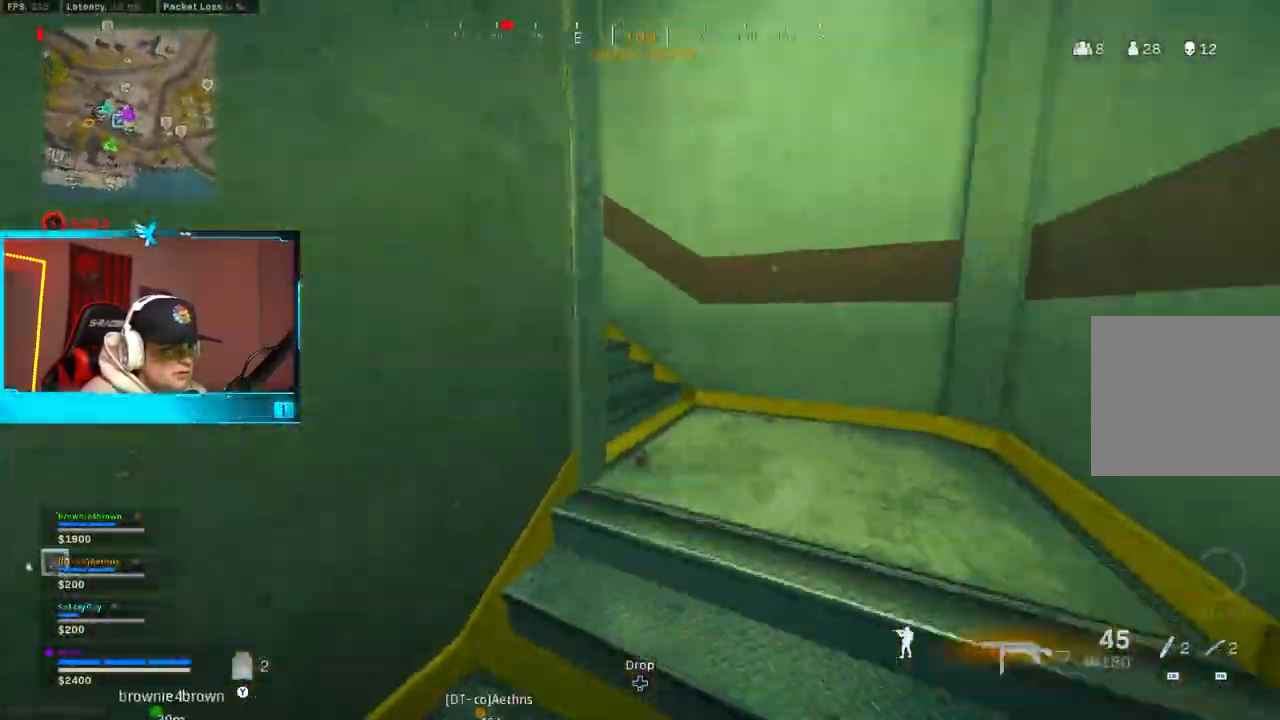
{"dt_ms": 500, "buttons": ["Y"], "left_stick": "up", "right_stick": "center", "button_events": [[17, "B", "down"], [150, "B", "up"], [200, "B", "down"], [233, "A", "down"], [350, "B", "up"], [417, "A", "up"], [467, "Y", "down"]]}
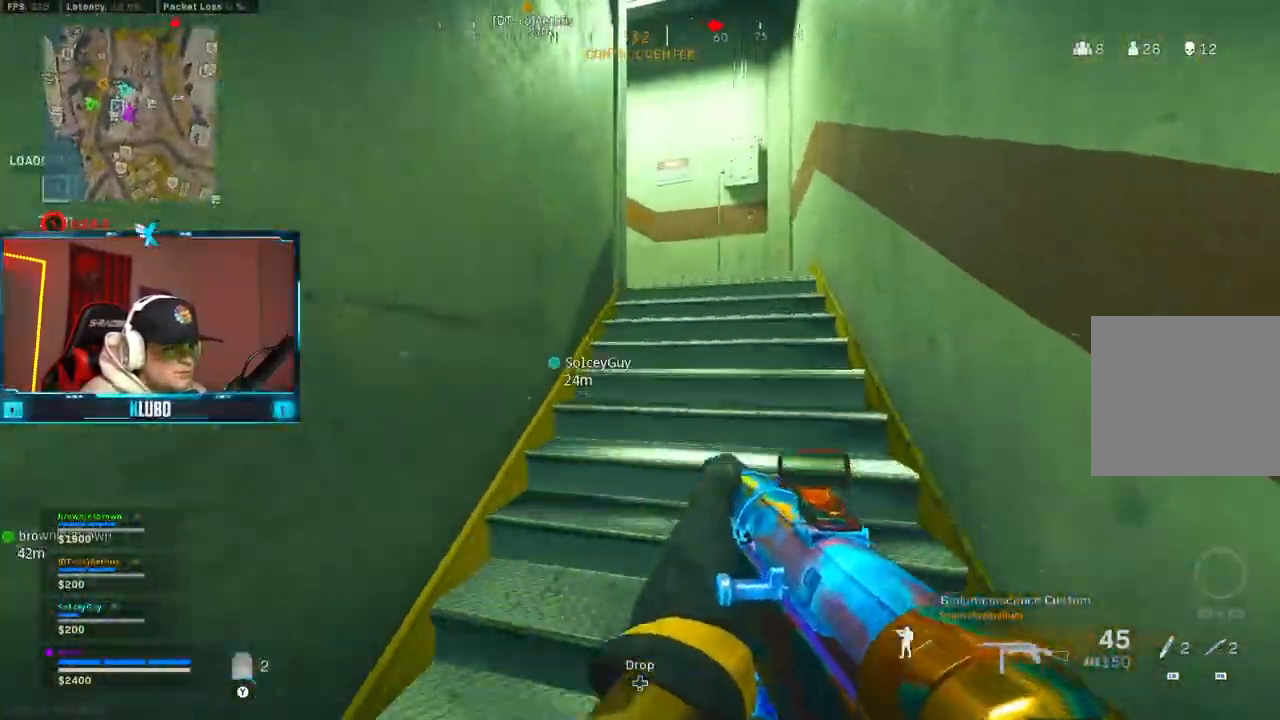
{"dt_ms": 500, "buttons": [], "left_stick": "up", "right_stick": "left", "button_events": [[50, "Y", "up"], [100, "Y", "down"], [200, "Y", "up"]]}
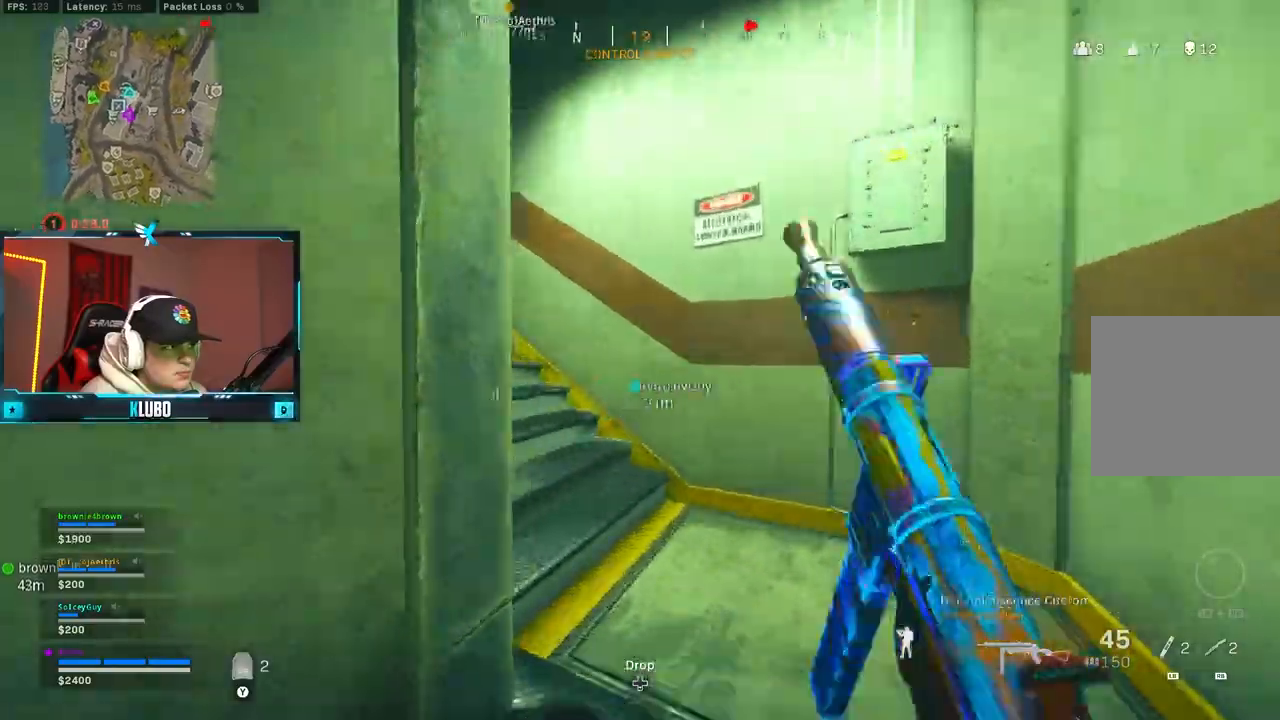
{"dt_ms": 500, "buttons": [], "left_stick": "up", "right_stick": "center", "button_events": [[250, "Y", "down"], [300, "Y", "up"], [383, "Y", "down"], [450, "Y", "up"]]}
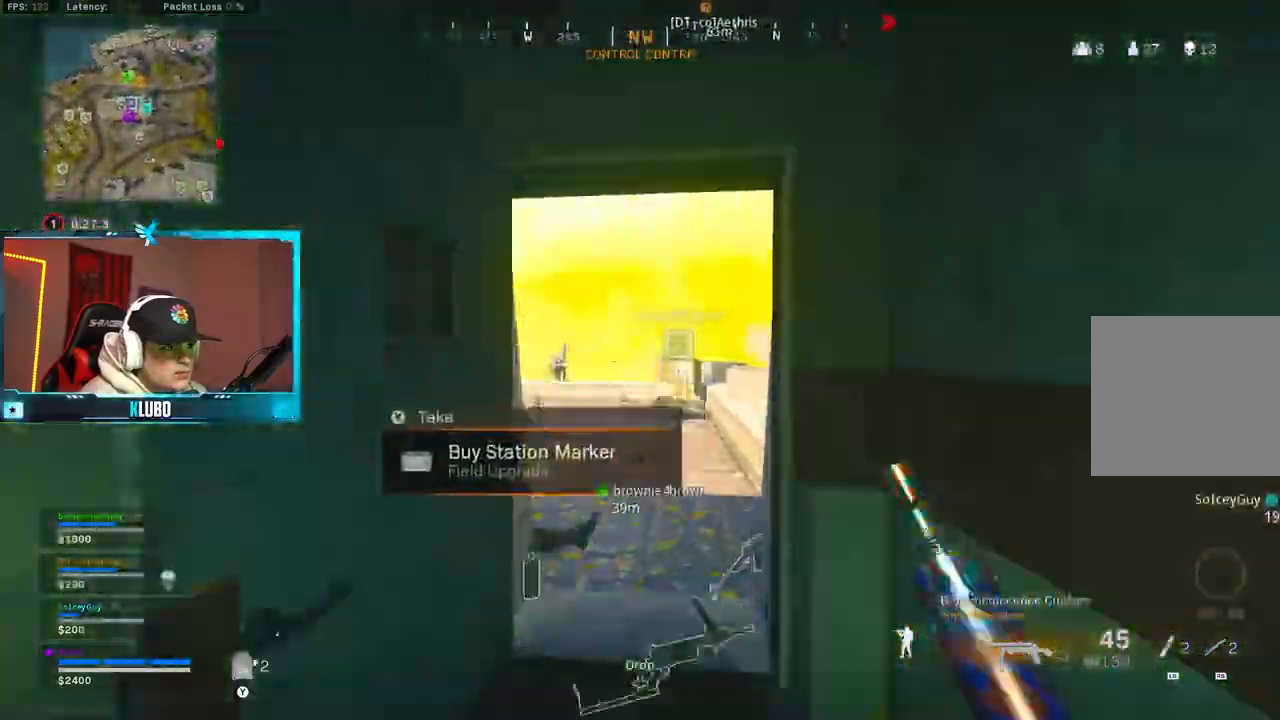
{"dt_ms": 500, "buttons": ["B"], "left_stick": "up", "right_stick": "center", "button_events": [[433, "B", "down"]]}
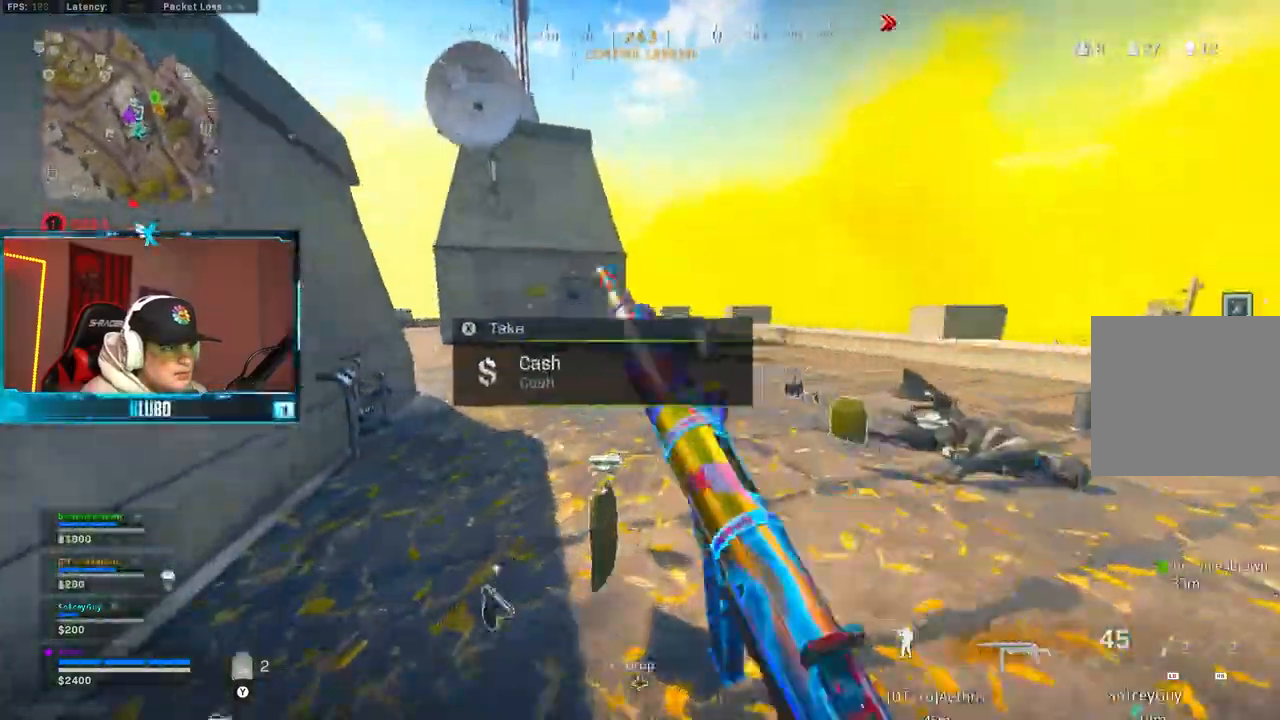
{"dt_ms": 1000, "buttons": ["A", "B"], "left_stick": "down-right", "right_stick": "right", "button_events": [[100, "B", "up"], [150, "B", "down"], [217, "A", "down"], [283, "B", "up"], [400, "A", "up"], [517, "Y", "down"], [600, "Y", "up"], [633, "Y", "down"], [683, "B", "down"], [733, "Y", "up"], [817, "B", "up"], [883, "B", "down"], [950, "A", "down"]]}
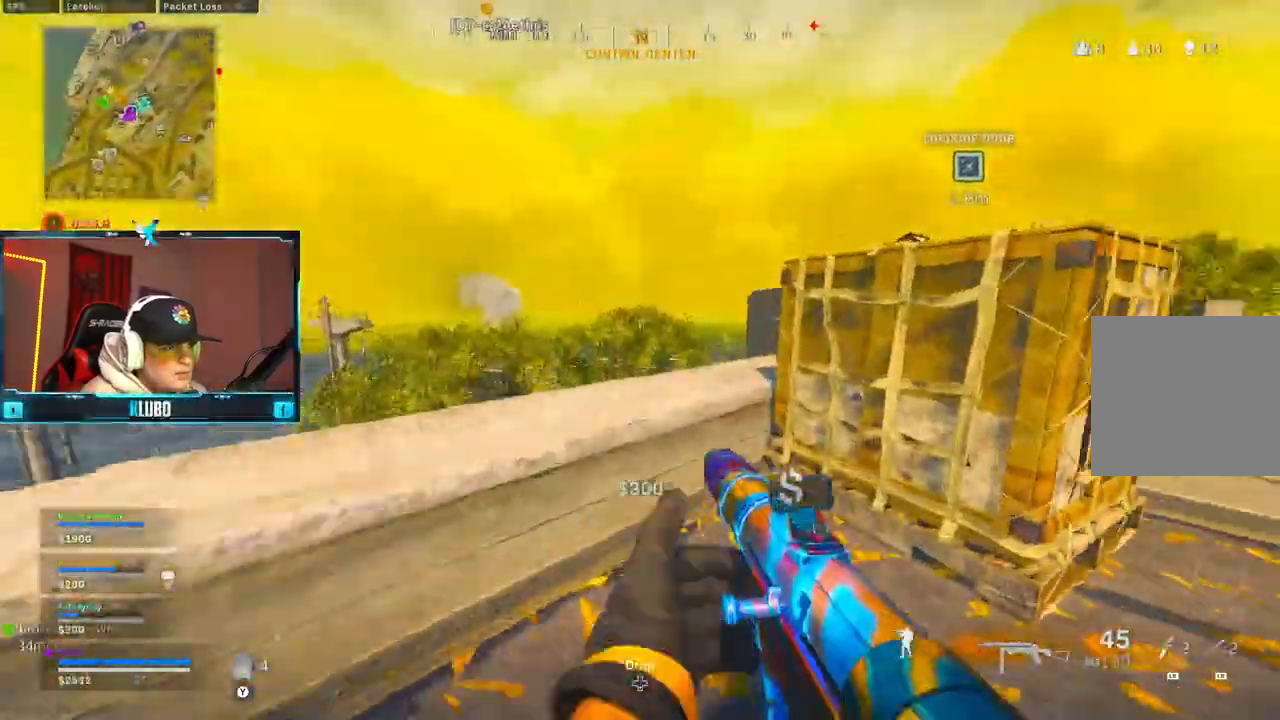
{"dt_ms": 500, "buttons": ["X"], "left_stick": "center", "right_stick": "center", "button_events": [[17, "B", "up"], [100, "X", "down"], [117, "A", "up"]]}
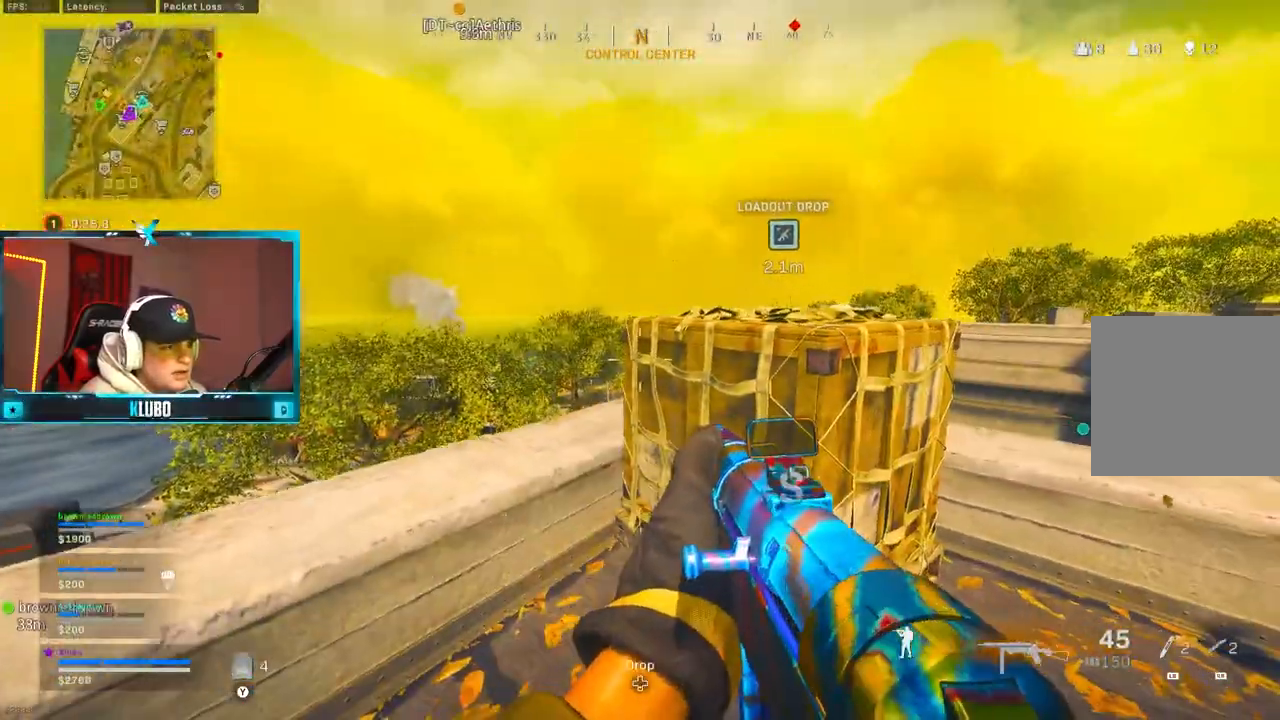
{"dt_ms": 500, "buttons": ["L3"], "left_stick": "up-left", "right_stick": "left", "button_events": [[50, "X", "up"], [483, "L3", "down"]]}
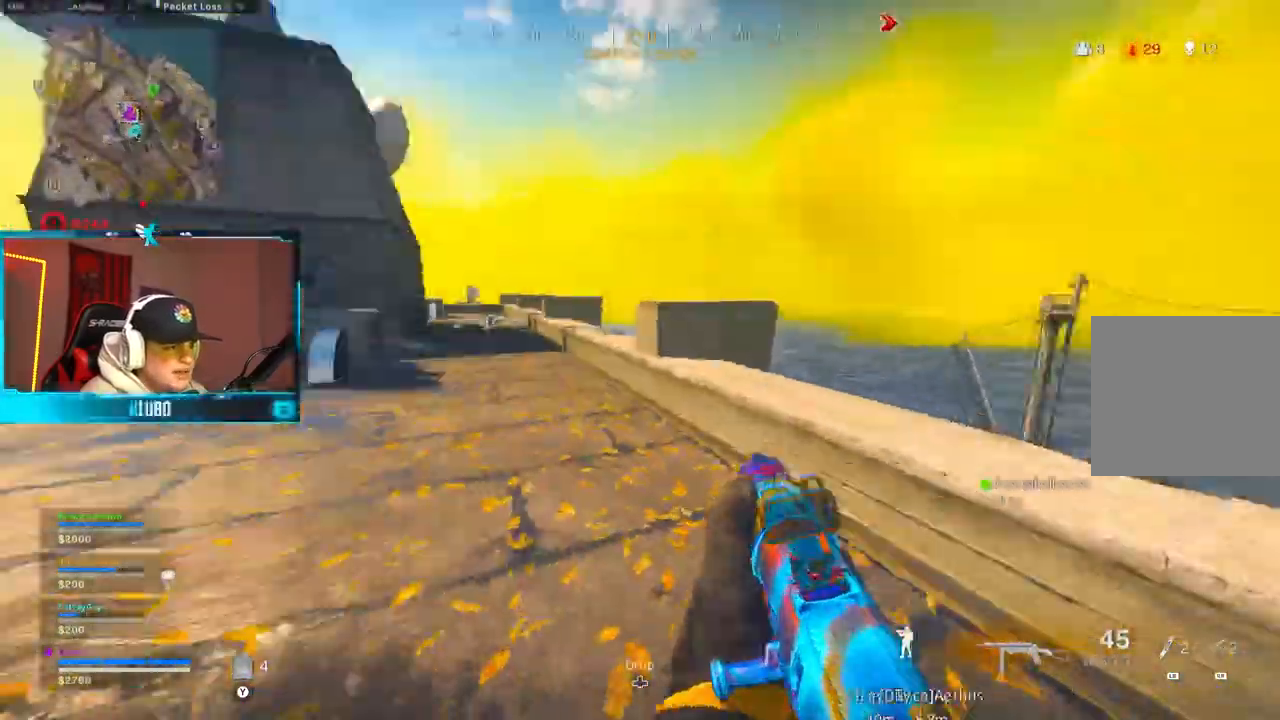
{"dt_ms": 1000, "buttons": [], "left_stick": "up", "right_stick": "left"}
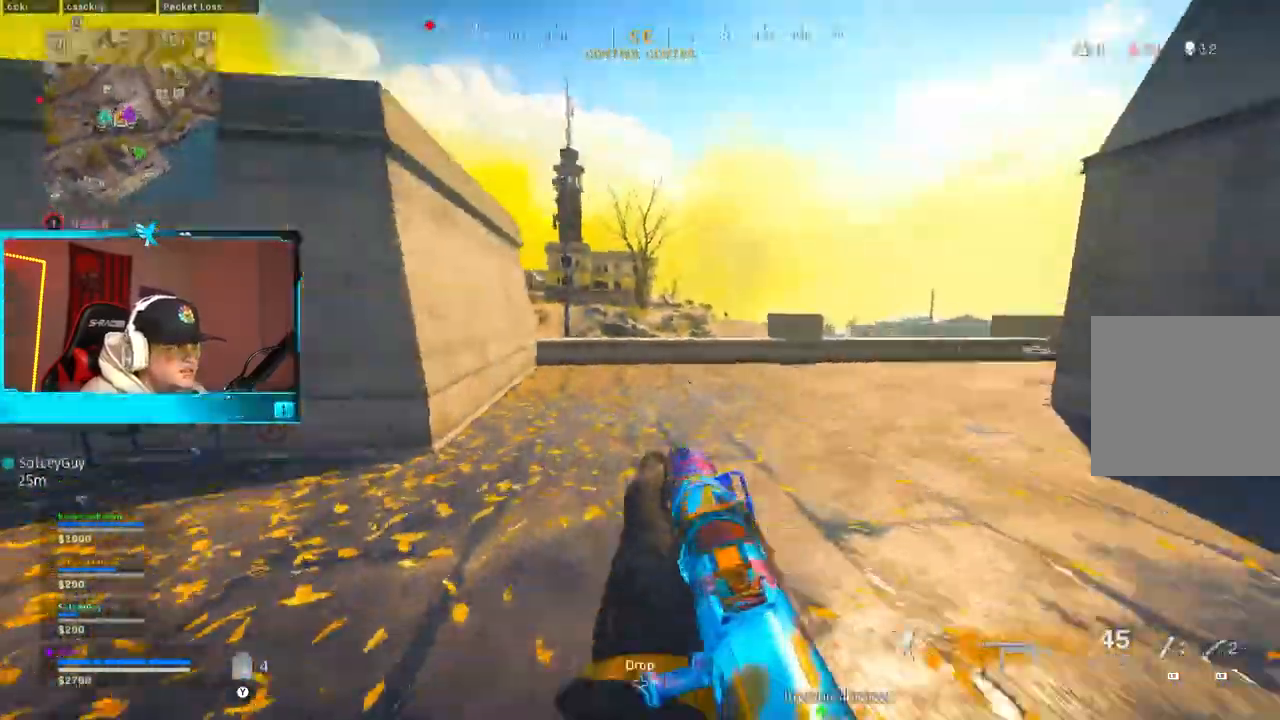
{"dt_ms": 500, "buttons": ["B"], "left_stick": "up", "right_stick": "center", "button_events": [[17, "A", "down"], [67, "Y", "down"], [167, "Y", "up"], [183, "A", "up"], [267, "B", "down"]]}
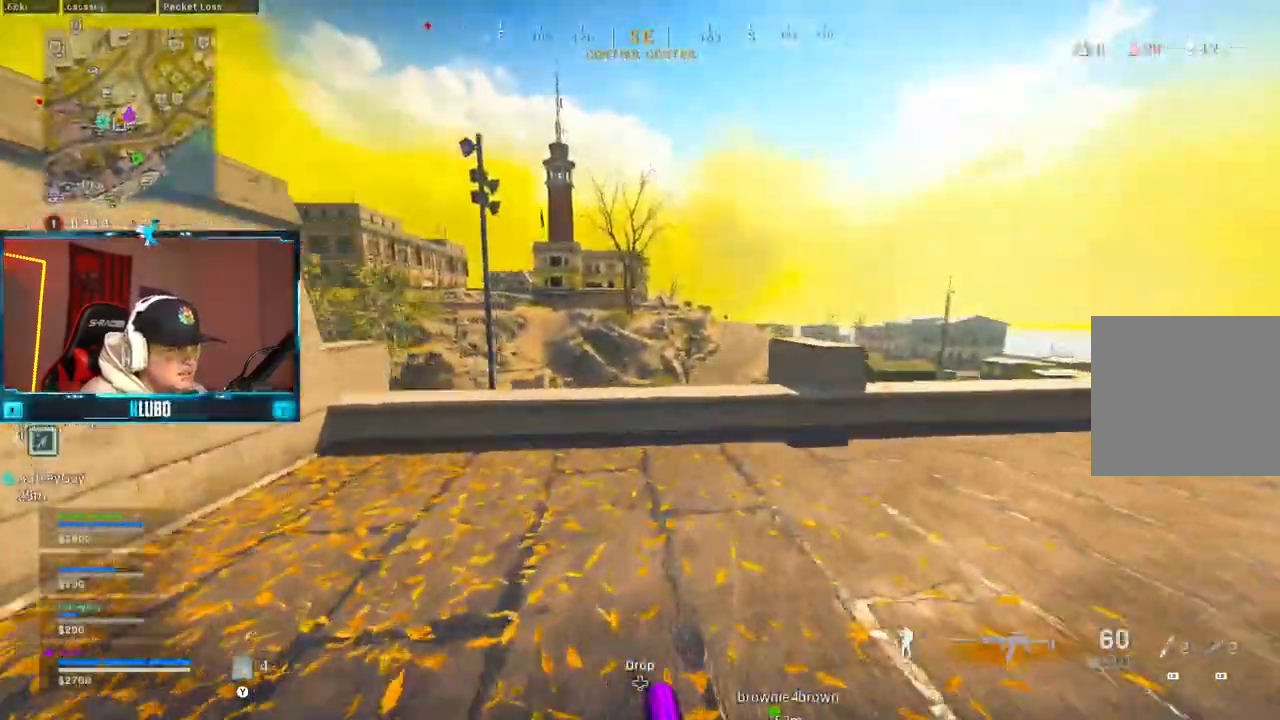
{"dt_ms": 500, "buttons": ["A"], "left_stick": "up-left", "right_stick": "left", "button_events": [[67, "B", "up"], [150, "B", "down"], [233, "A", "down"], [250, "B", "up"], [367, "A", "up"], [400, "L3", "down"], [500, "A", "down"], [500, "L3", "up"]]}
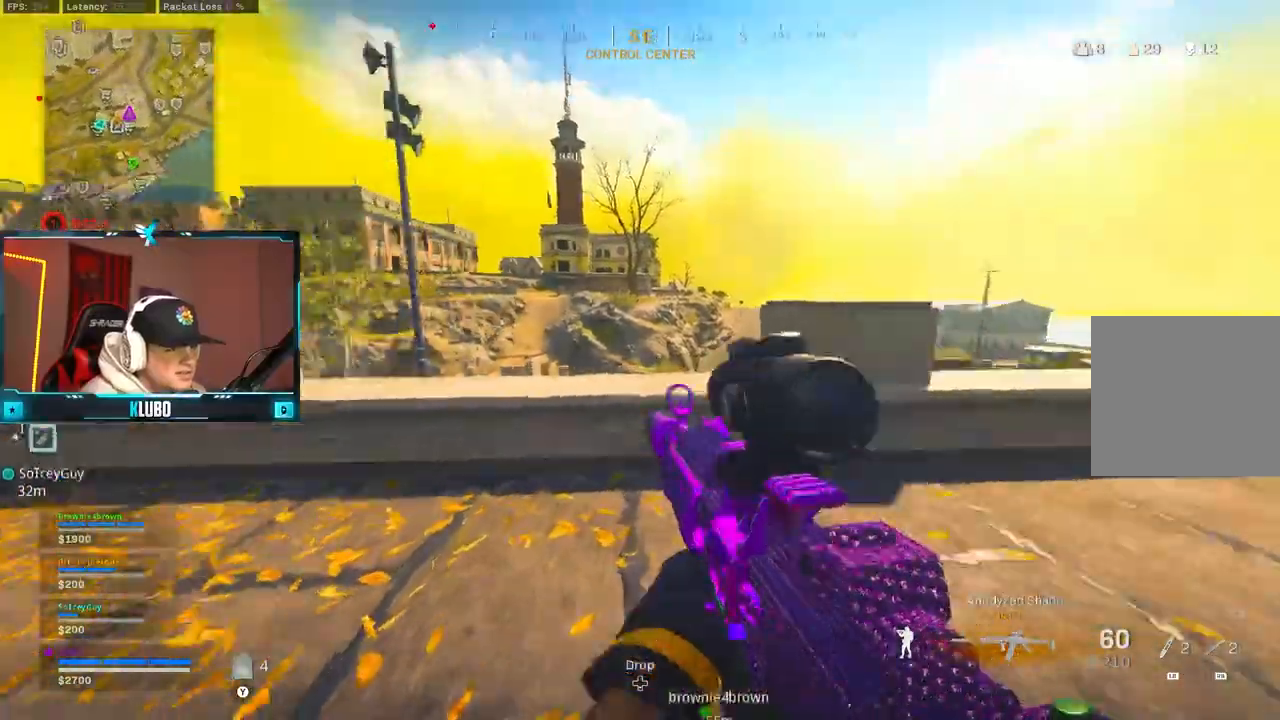
{"dt_ms": 500, "buttons": ["L3"], "left_stick": "up", "right_stick": "left", "button_events": [[167, "Y", "down"], [200, "A", "up"], [250, "Y", "up"], [467, "L3", "down"]]}
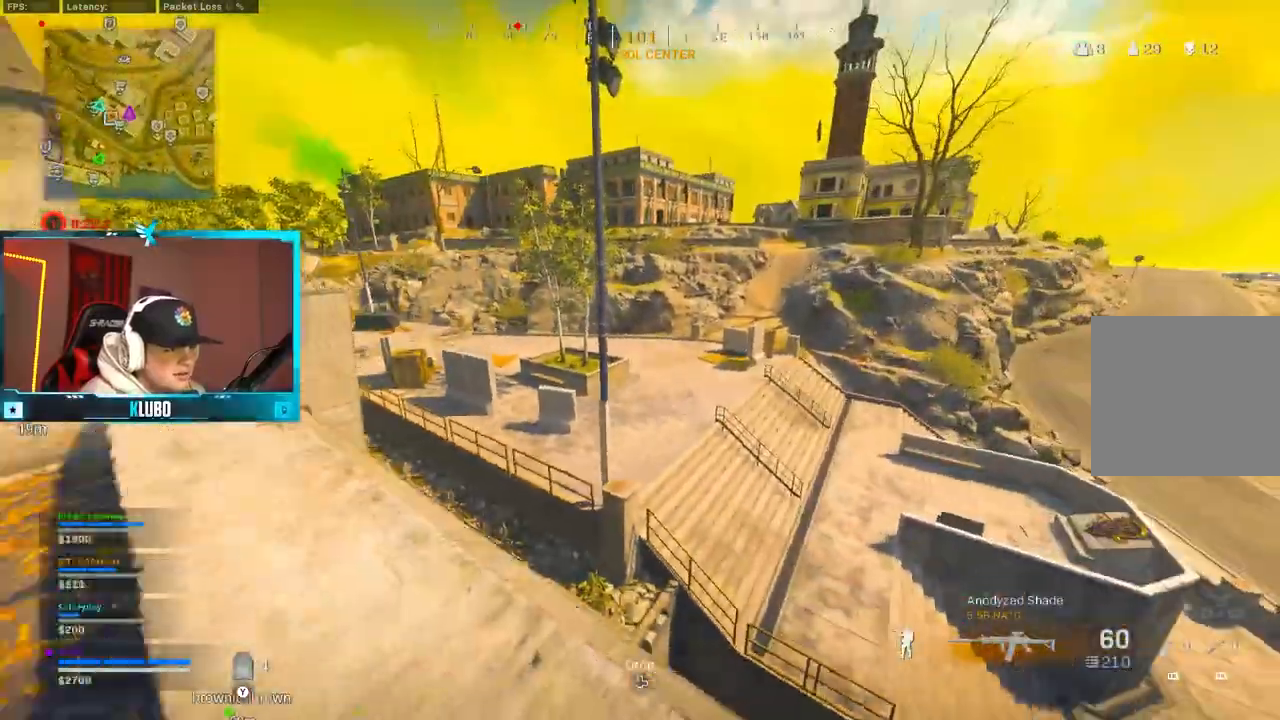
{"dt_ms": 1000, "buttons": [], "left_stick": "up", "right_stick": "center", "button_events": [[167, "L3", "up"], [200, "A", "down"], [383, "A", "up"], [383, "X", "down"], [467, "Y", "down"], [533, "Y", "up"], [617, "Y", "down"], [683, "X", "up"], [683, "Y", "up"], [767, "Y", "down"], [833, "Y", "up"], [900, "Y", "down"], [967, "Y", "up"]]}
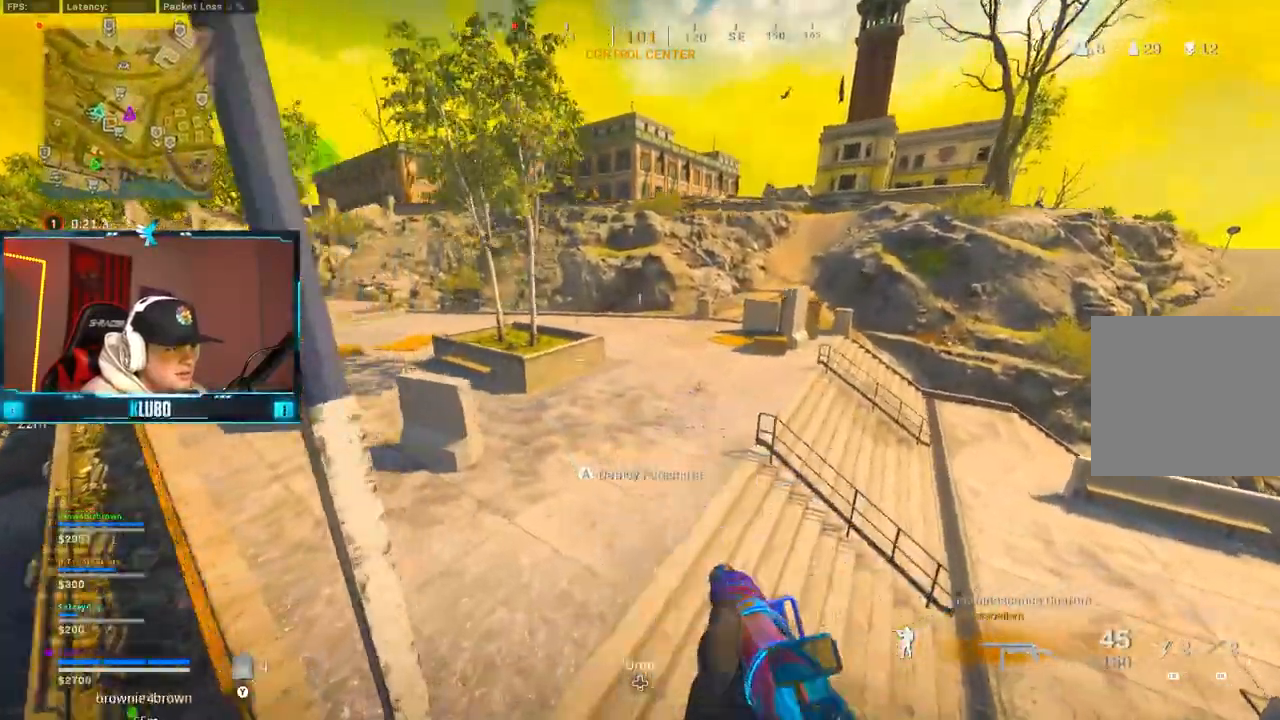
{"dt_ms": 1000, "buttons": ["A", "L2"], "left_stick": "up", "right_stick": "center", "button_events": [[433, "Y", "down"], [483, "Y", "up"], [633, "B", "down"], [800, "B", "up"], [867, "B", "down"], [900, "L2", "down"], [950, "A", "down"], [1000, "B", "up"]]}
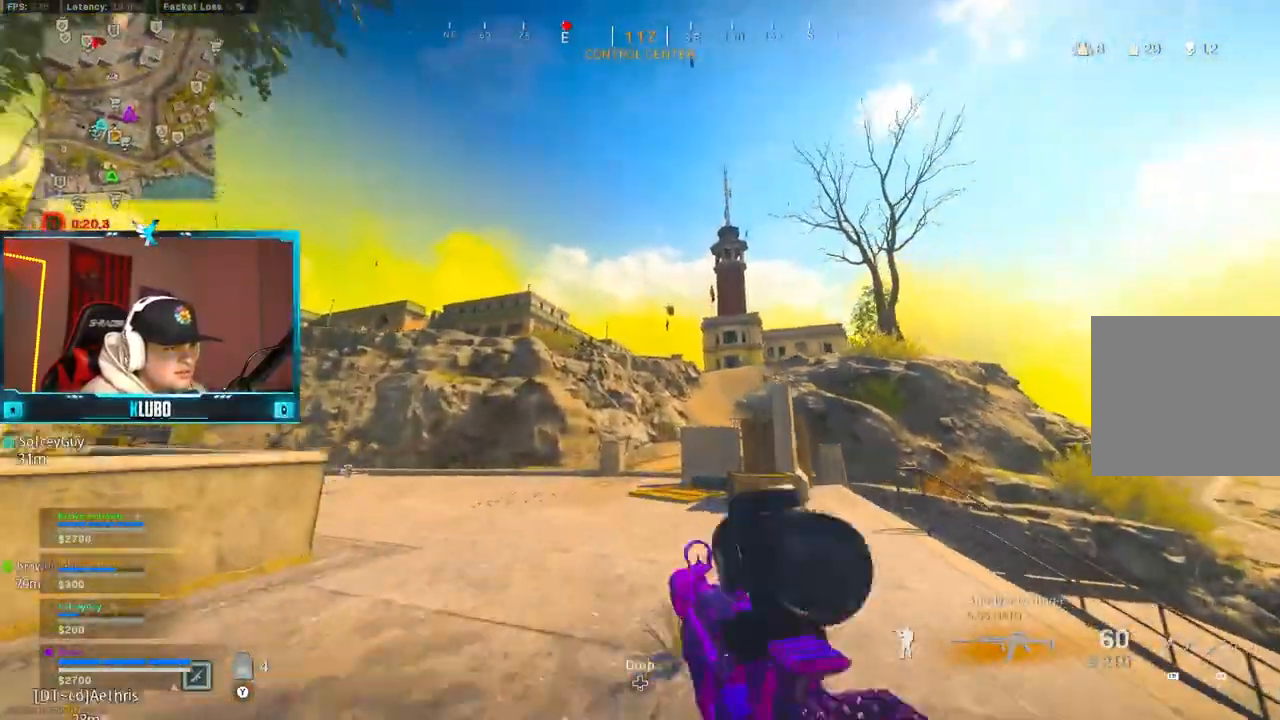
{"dt_ms": 500, "buttons": ["L2"], "left_stick": "up-right", "right_stick": "center", "button_events": [[133, "A", "up"]]}
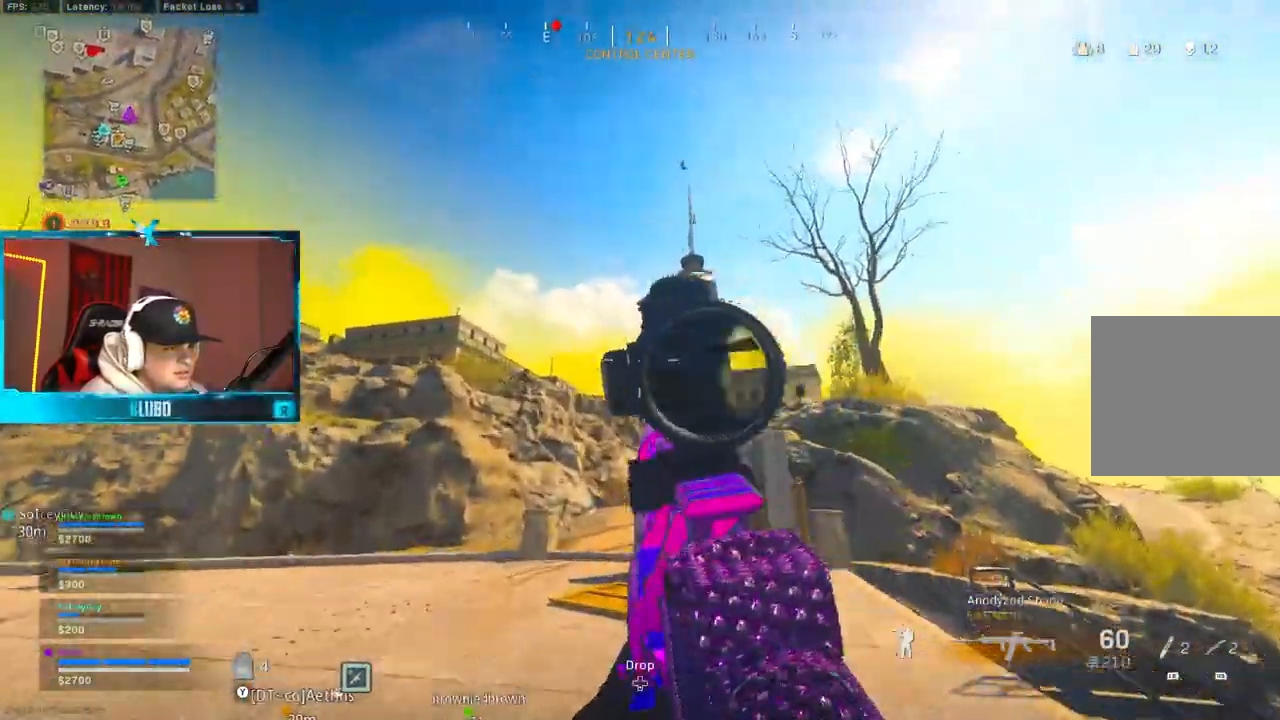
{"dt_ms": 500, "buttons": ["L2", "R2"], "left_stick": "left", "right_stick": "down-left", "button_events": [[467, "R2", "down"]]}